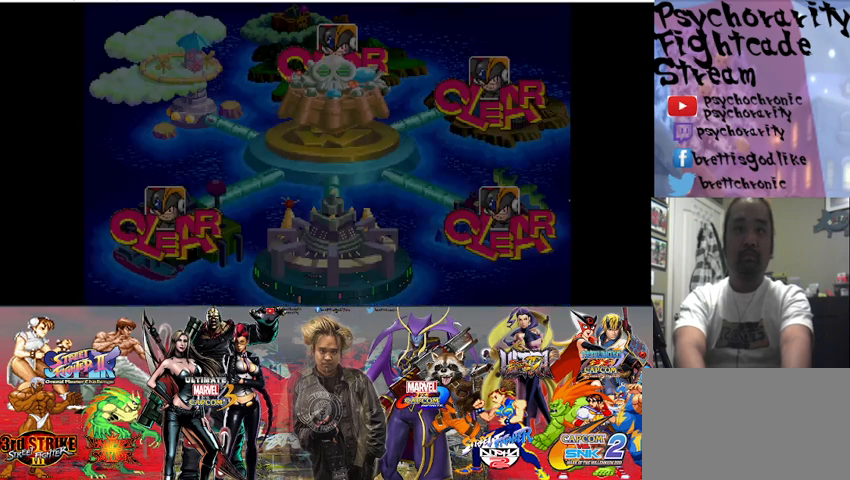
Gameplay with a controller (arcade stick); each line is a JSON object with the inputs held at the frame after it (dt_ms = milliseconds from this image to that frame). "events" lists button and stick changes between this image and that frame as [ms after this image, input, new state], when the widget could be followed in between. Not read: L3 R3.
{"dt_ms": 500, "buttons": [], "events": [[67, "SQUARE", "up"]]}
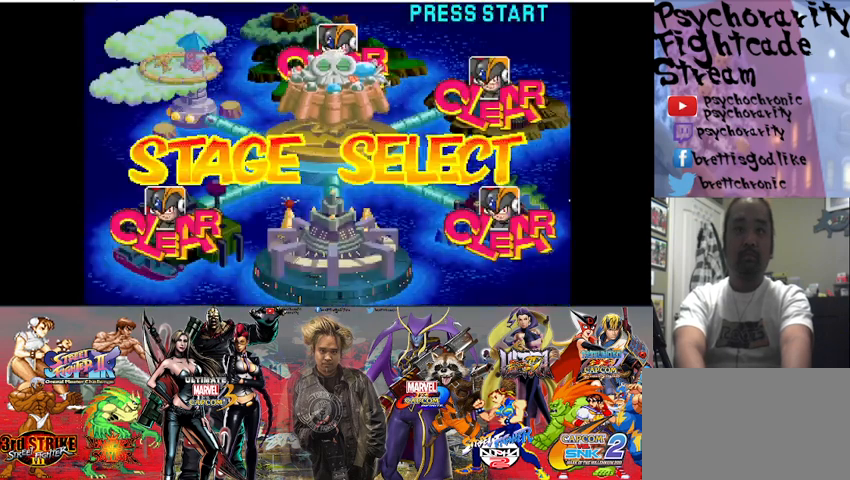
{"dt_ms": 500, "buttons": [], "events": [[33, "SQUARE", "down"], [133, "SQUARE", "up"], [367, "SQUARE", "down"], [467, "SQUARE", "up"]]}
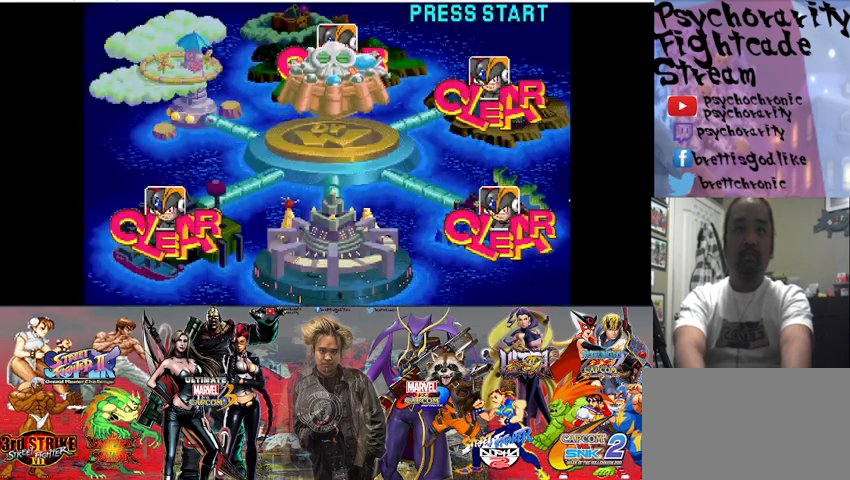
{"dt_ms": 500, "buttons": ["SQUARE"], "events": [[467, "SQUARE", "down"]]}
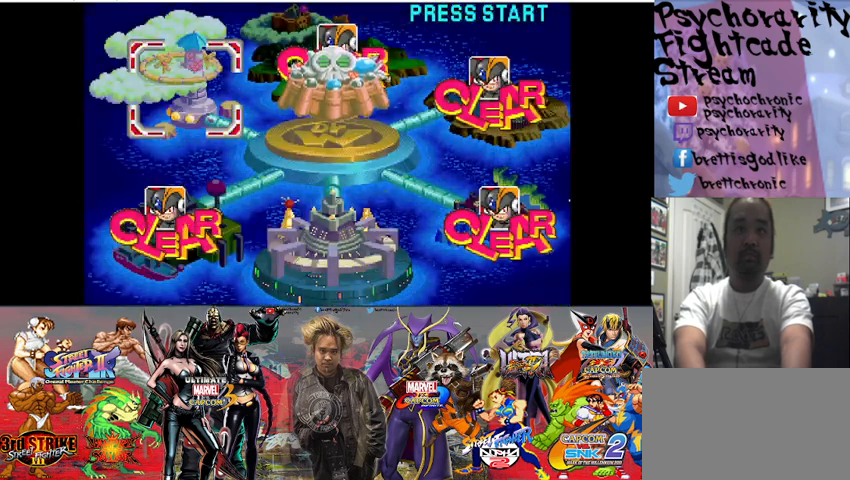
{"dt_ms": 500, "buttons": [], "events": [[67, "SQUARE", "up"], [300, "SQUARE", "down"], [367, "SQUARE", "up"]]}
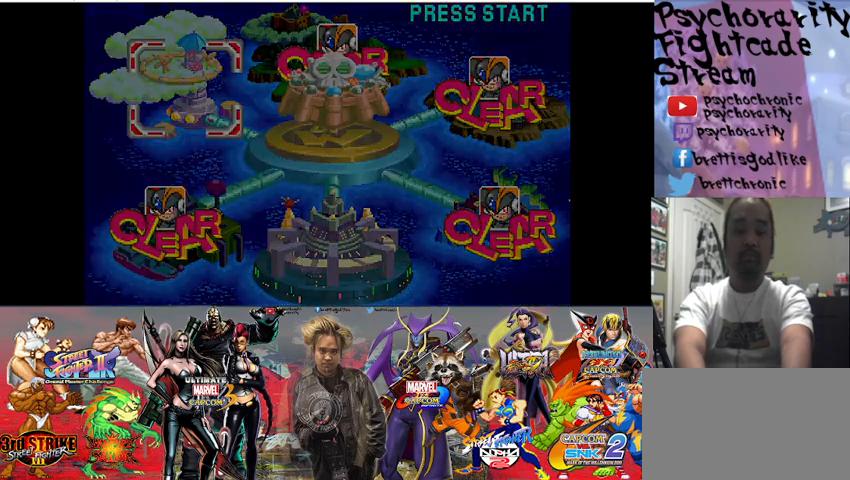
{"dt_ms": 500, "buttons": [], "events": [[100, "SQUARE", "down"], [133, "SQUARE", "up"]]}
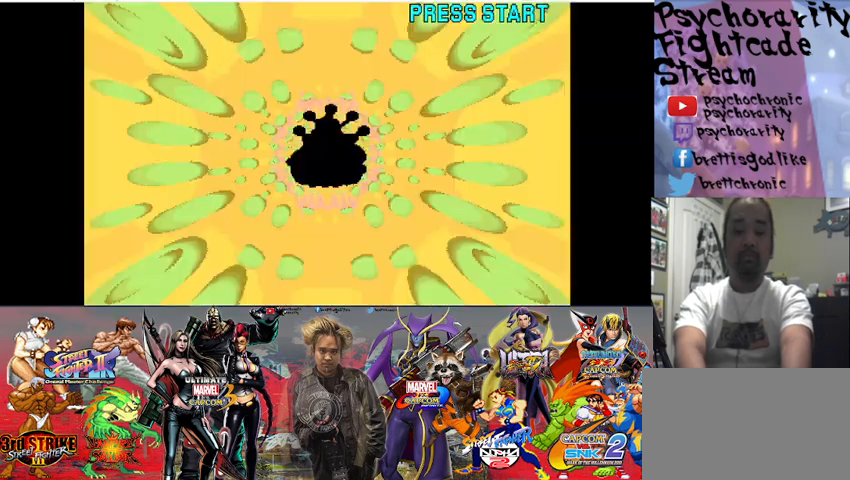
{"dt_ms": 500, "buttons": ["SQUARE"], "events": [[267, "SQUARE", "down"], [333, "SQUARE", "up"], [500, "SQUARE", "down"]]}
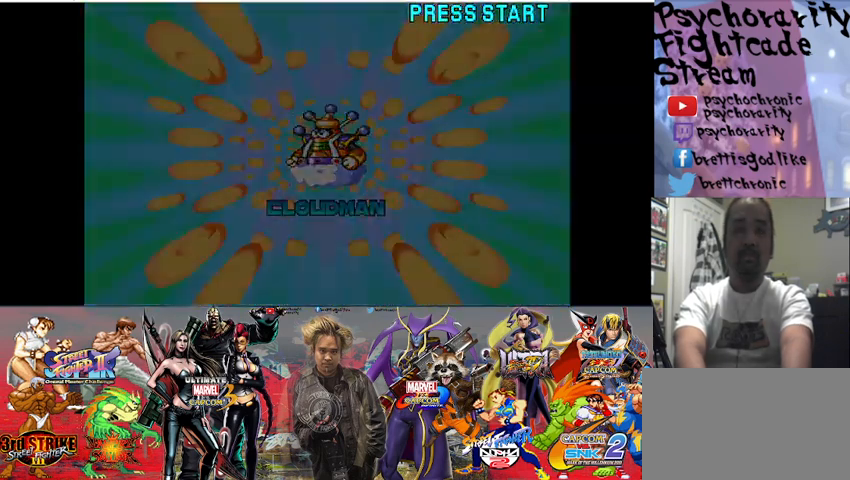
{"dt_ms": 500, "buttons": ["SQUARE"], "events": [[67, "SQUARE", "up"], [200, "SQUARE", "down"]]}
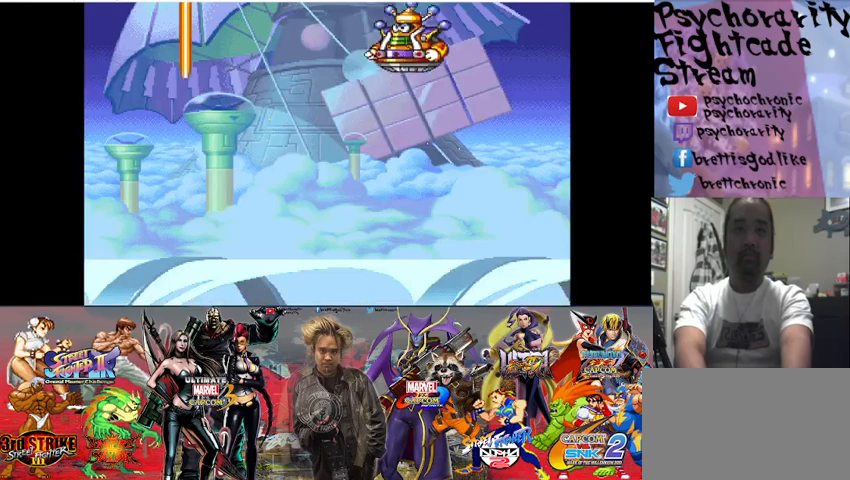
{"dt_ms": 500, "buttons": ["SQUARE"], "events": []}
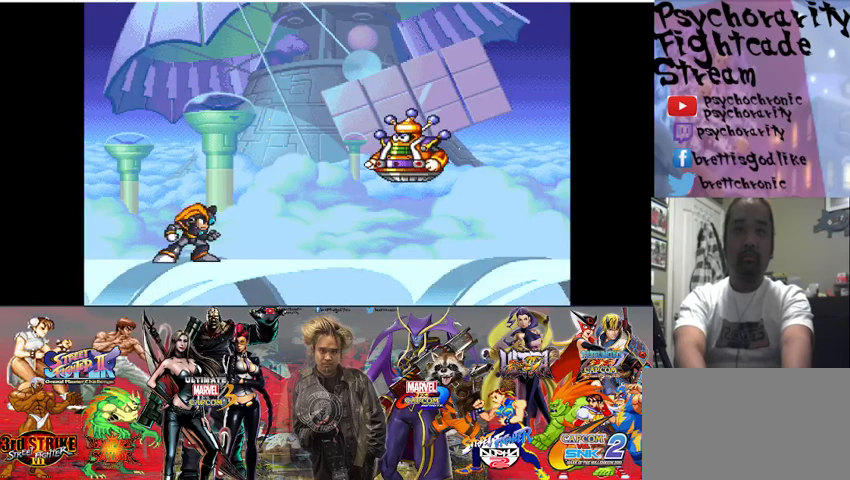
{"dt_ms": 500, "buttons": ["SQUARE"], "events": []}
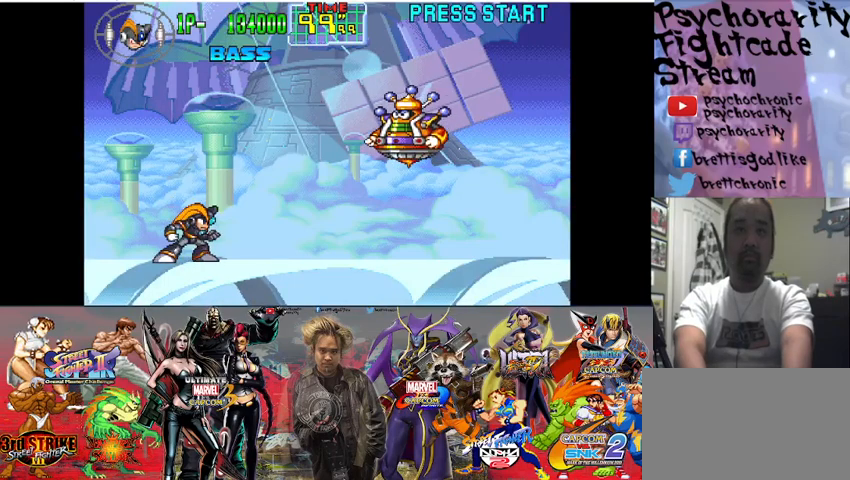
{"dt_ms": 500, "buttons": ["SQUARE"], "events": []}
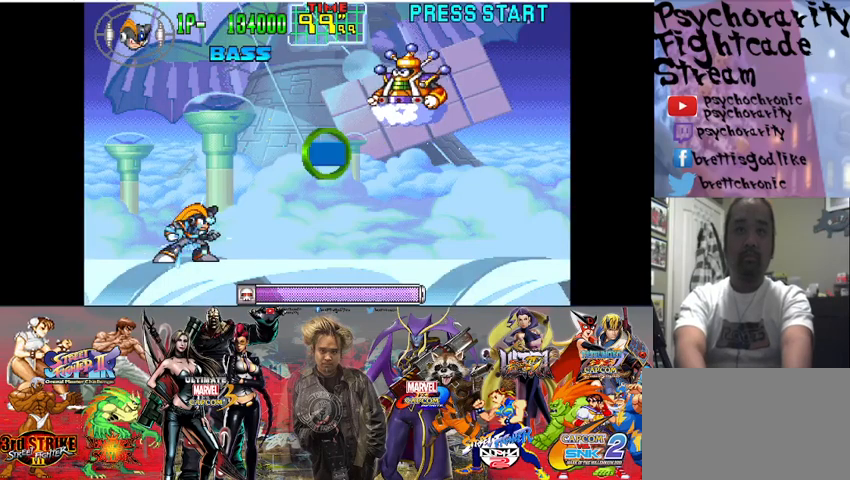
{"dt_ms": 500, "buttons": ["SQUARE"], "events": []}
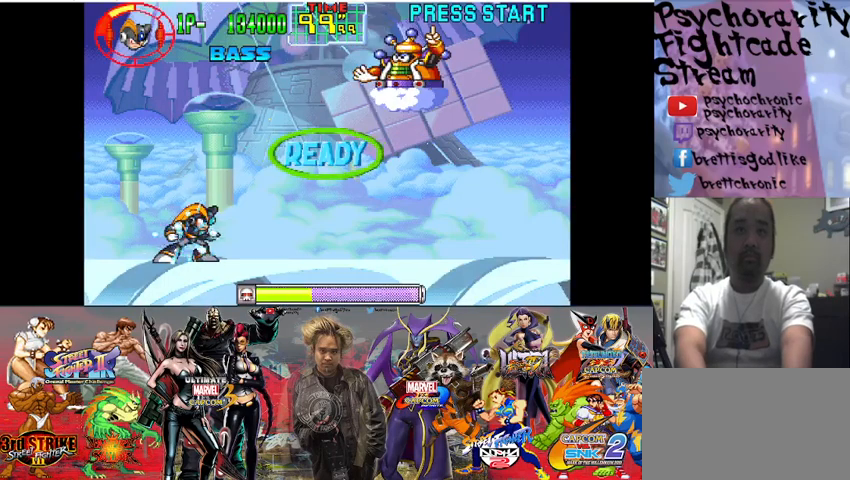
{"dt_ms": 500, "buttons": ["SQUARE"], "events": []}
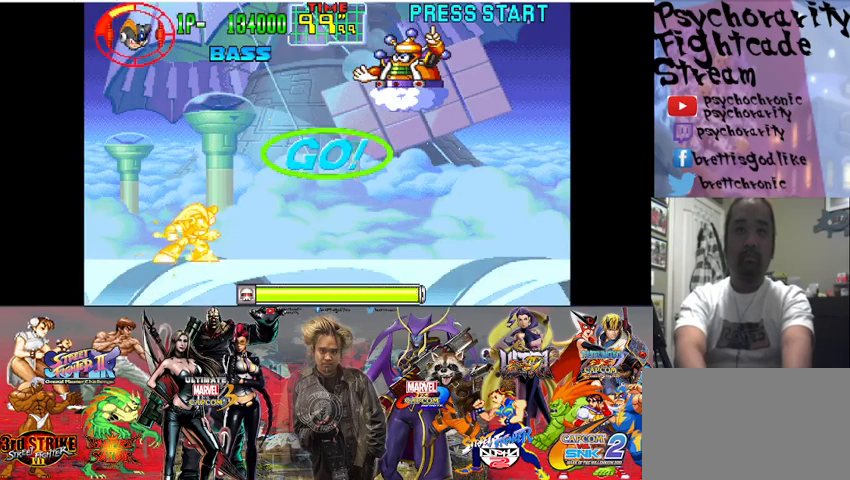
{"dt_ms": 500, "buttons": ["SQUARE"], "events": []}
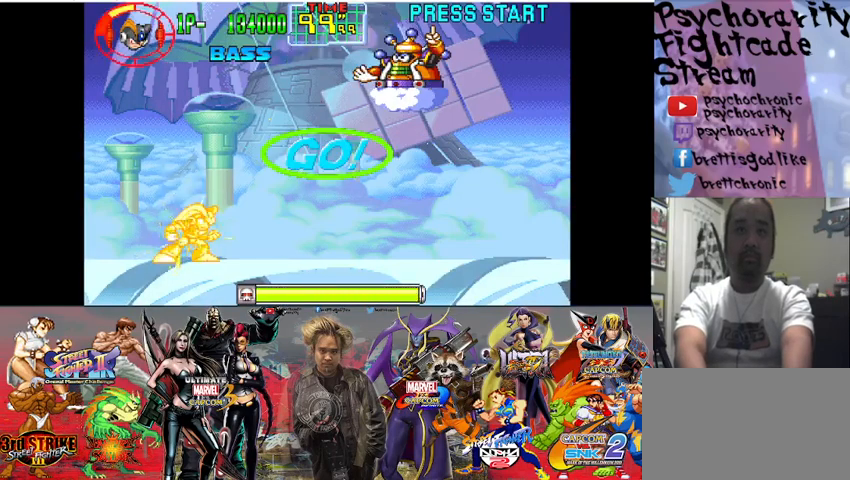
{"dt_ms": 500, "buttons": ["CROSS", "SQUARE"], "events": [[200, "CROSS", "down"]]}
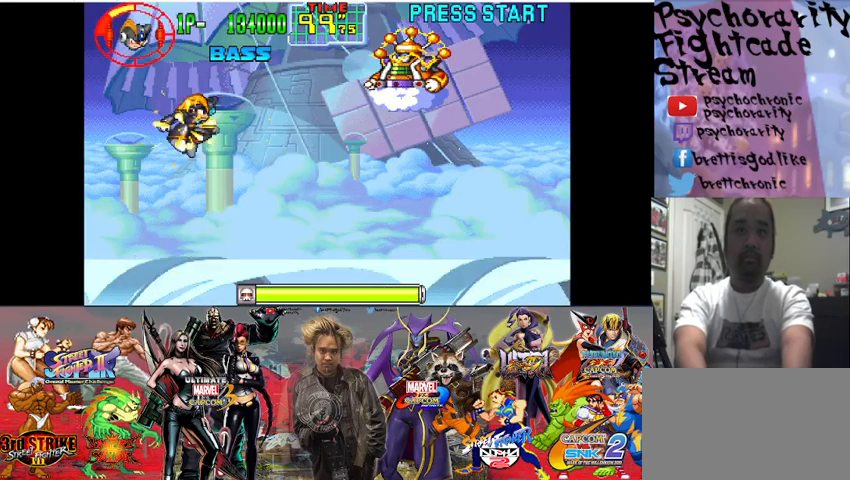
{"dt_ms": 500, "buttons": ["SQUARE"], "events": [[67, "CROSS", "up"], [133, "SQUARE", "up"], [267, "SQUARE", "down"]]}
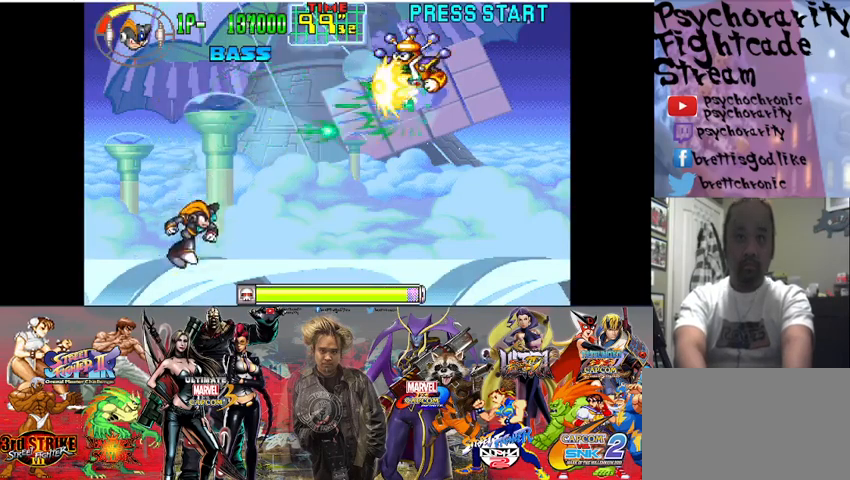
{"dt_ms": 500, "buttons": ["SQUARE"], "events": []}
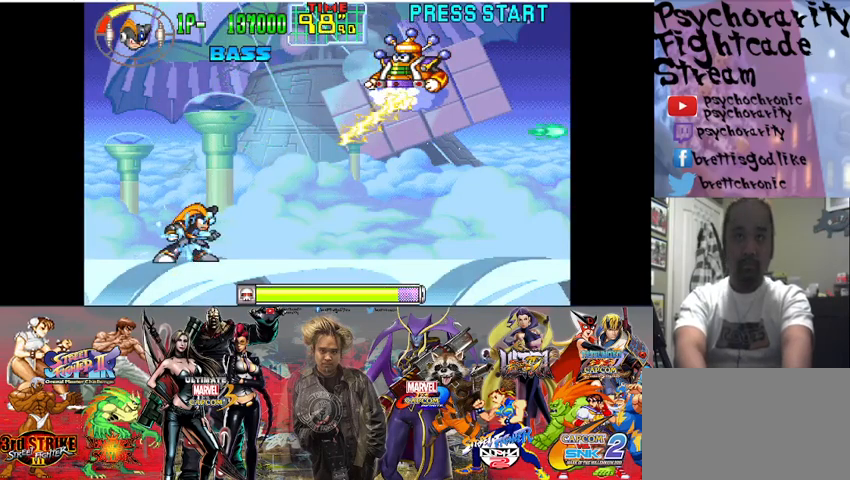
{"dt_ms": 500, "buttons": ["CROSS", "SQUARE"], "events": [[267, "CROSS", "down"]]}
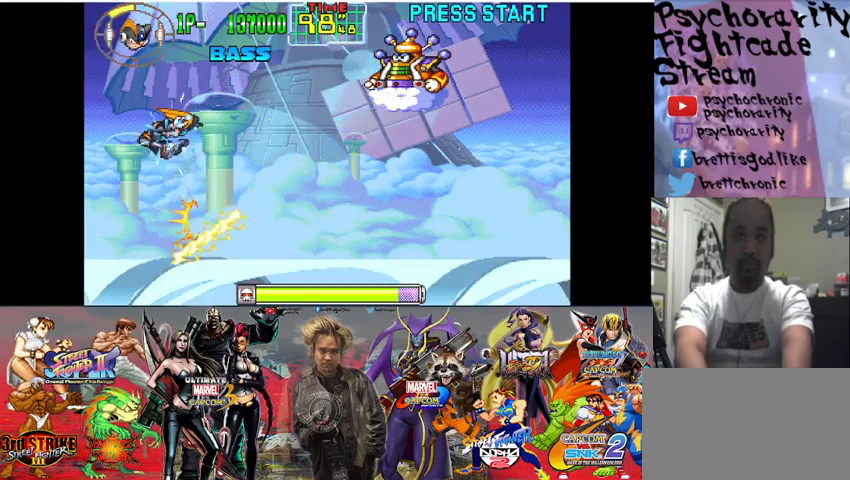
{"dt_ms": 500, "buttons": ["SQUARE"], "events": [[167, "CROSS", "up"]]}
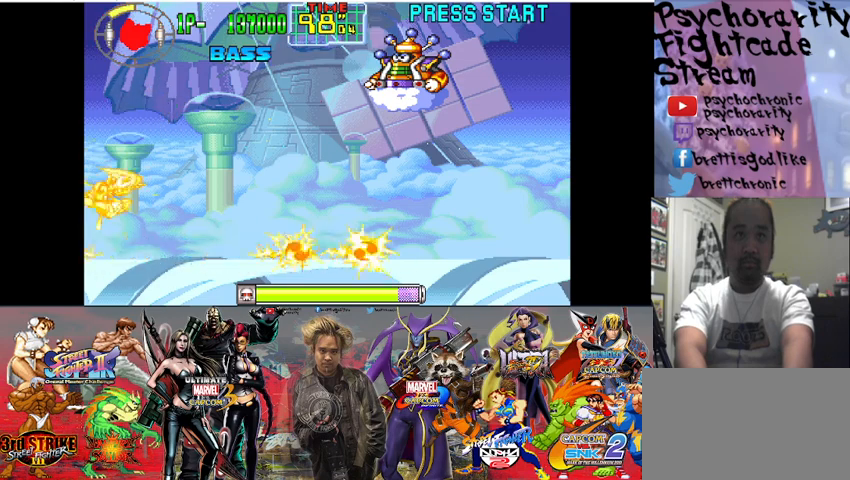
{"dt_ms": 500, "buttons": ["SQUARE"], "events": []}
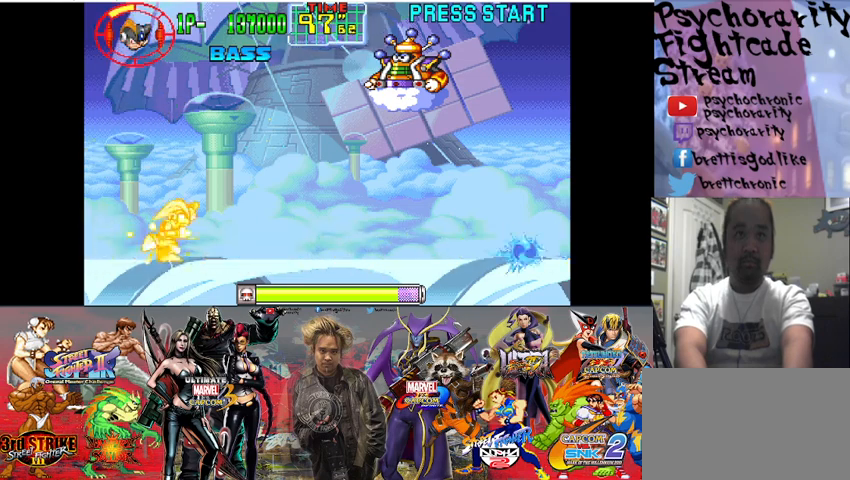
{"dt_ms": 1000, "buttons": ["SQUARE"], "events": [[67, "CROSS", "down"], [467, "CROSS", "up"], [467, "SQUARE", "up"], [533, "SQUARE", "down"]]}
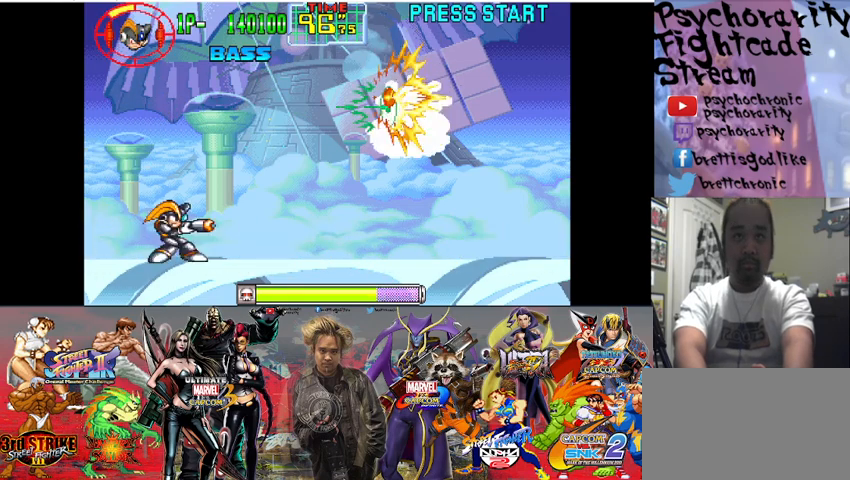
{"dt_ms": 500, "buttons": ["CROSS", "SQUARE"], "events": [[367, "CROSS", "down"]]}
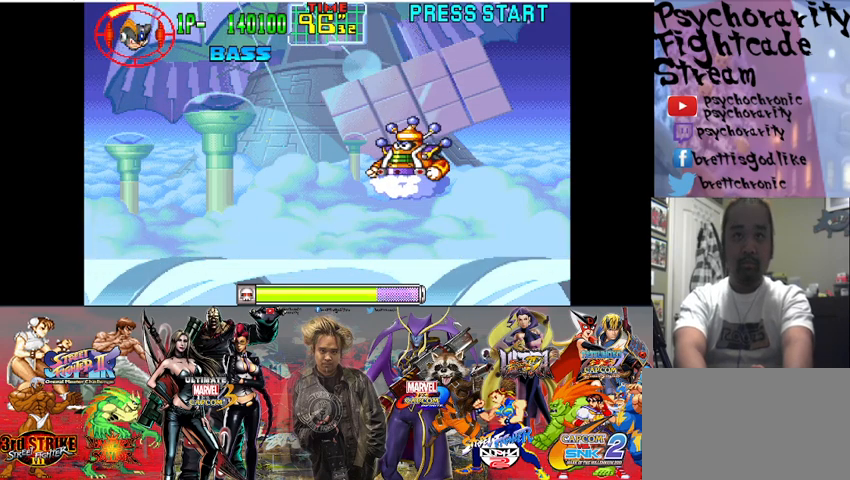
{"dt_ms": 500, "buttons": [], "events": [[33, "CROSS", "up"], [300, "SQUARE", "up"]]}
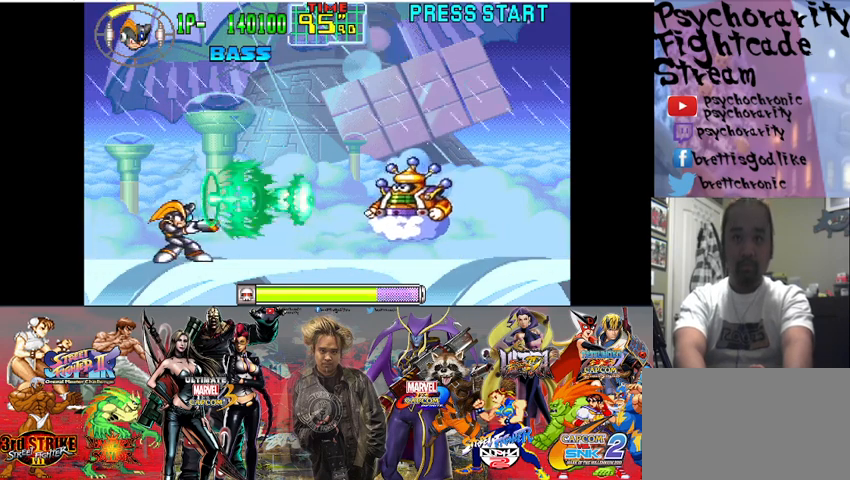
{"dt_ms": 500, "buttons": [], "events": [[200, "TRIANGLE", "down"], [400, "TRIANGLE", "up"]]}
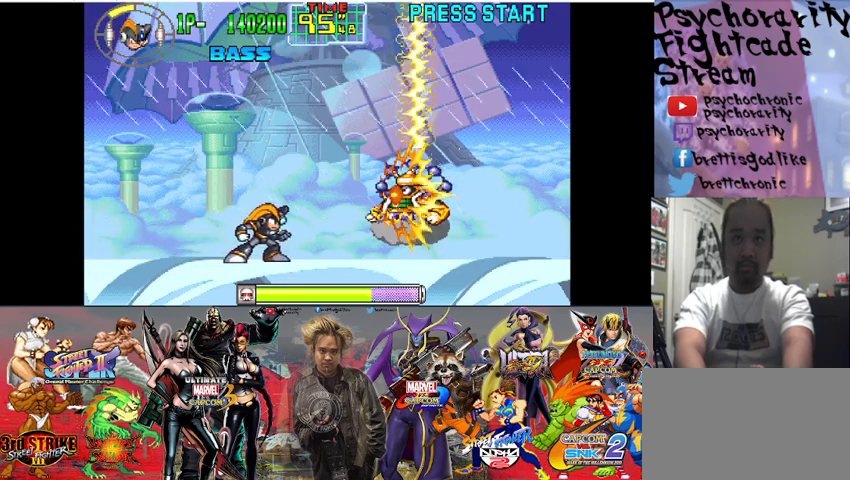
{"dt_ms": 500, "buttons": ["SQUARE"], "events": [[133, "TRIANGLE", "down"], [300, "TRIANGLE", "up"], [433, "SQUARE", "down"]]}
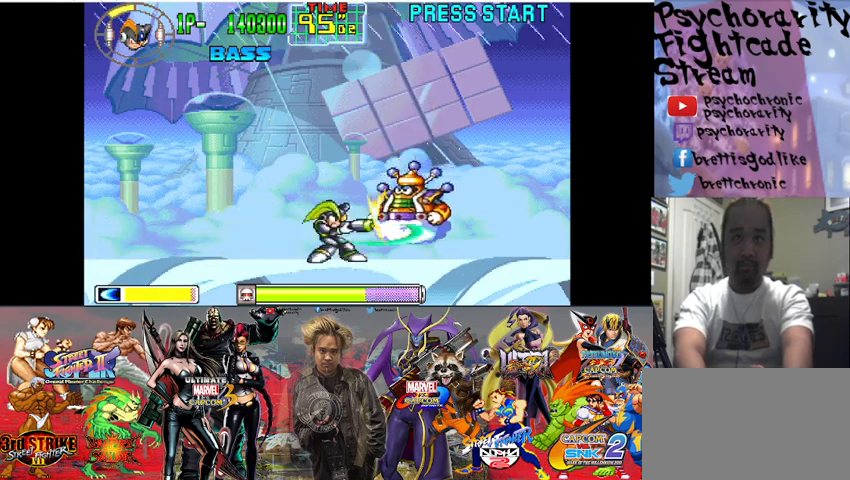
{"dt_ms": 500, "buttons": ["SQUARE"], "events": [[33, "SQUARE", "up"], [100, "SQUARE", "down"], [167, "SQUARE", "up"], [233, "SQUARE", "down"], [300, "SQUARE", "up"], [333, "SQUARE", "down"], [433, "SQUARE", "up"], [500, "SQUARE", "down"]]}
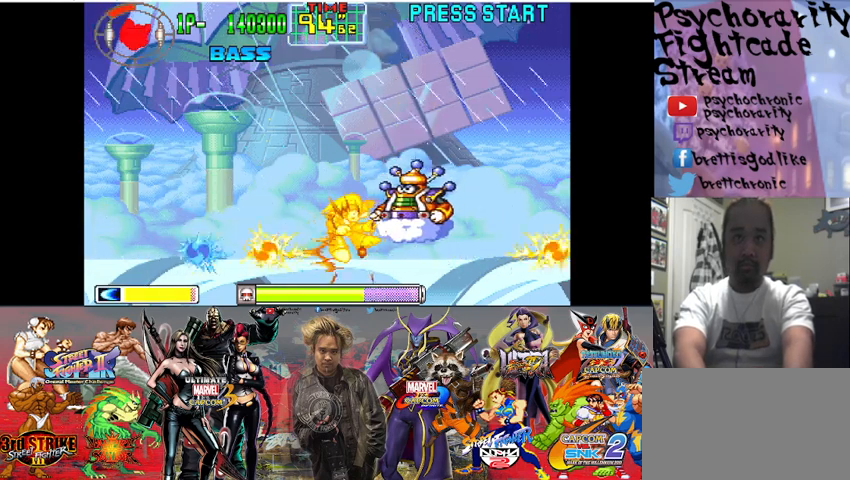
{"dt_ms": 500, "buttons": [], "events": [[167, "SQUARE", "up"], [200, "SQUARE", "down"], [367, "SQUARE", "up"], [433, "SQUARE", "down"], [500, "SQUARE", "up"]]}
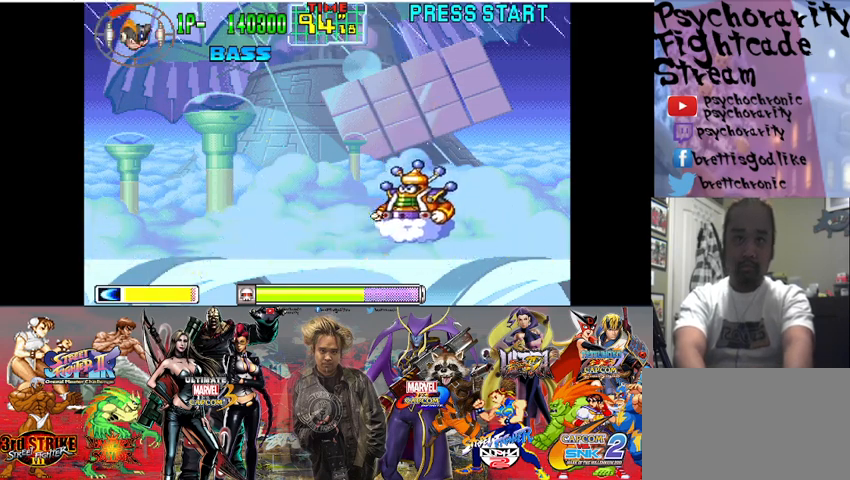
{"dt_ms": 500, "buttons": [], "events": [[67, "SQUARE", "down"], [133, "SQUARE", "up"], [233, "SQUARE", "down"], [367, "SQUARE", "up"]]}
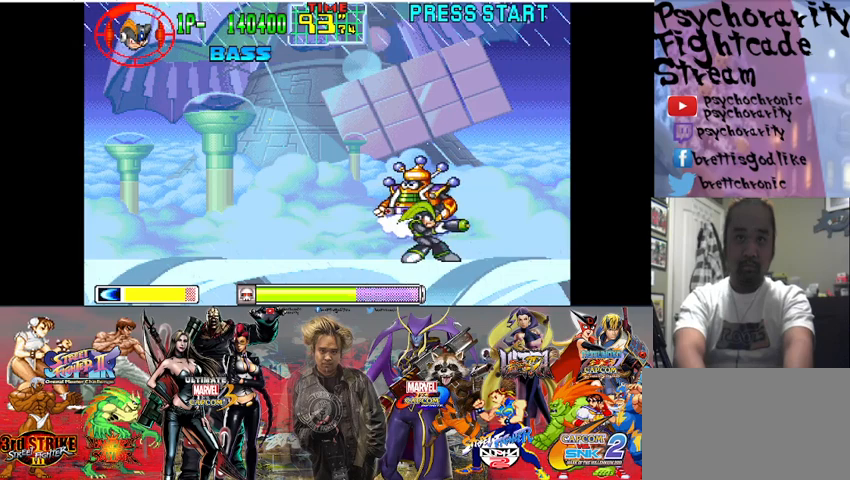
{"dt_ms": 500, "buttons": ["SQUARE"], "events": [[367, "SQUARE", "down"], [400, "SQUARE", "up"], [500, "SQUARE", "down"]]}
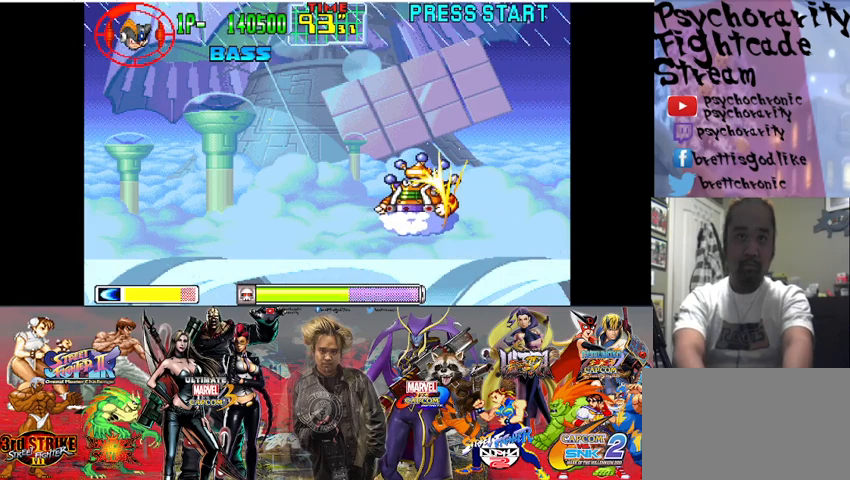
{"dt_ms": 500, "buttons": ["SQUARE"], "events": [[33, "SQUARE", "up"], [100, "SQUARE", "down"], [400, "SQUARE", "up"], [433, "SQUARE", "down"]]}